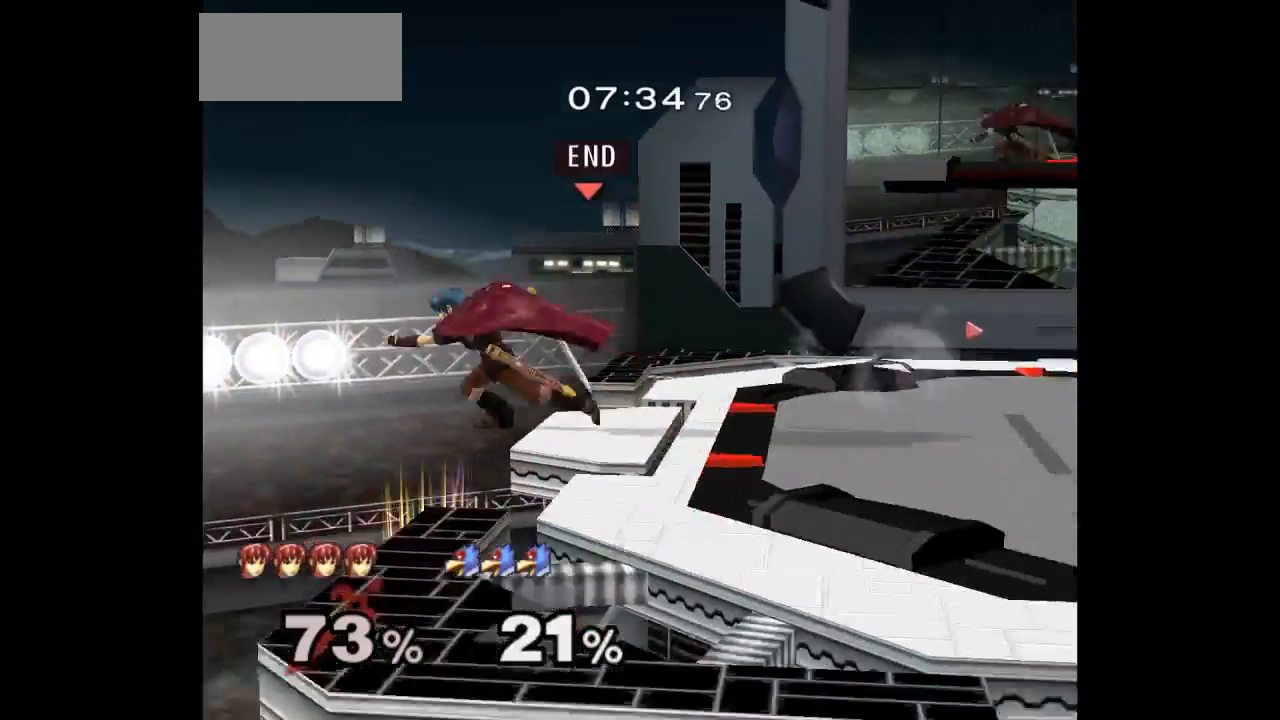
Gameplay with a controller (Nintendo layout); each line is a JSON object with the inputs held at the frame after it (dt_ms = milliseconds from this image to that frame). "events" lists button and stick changes between this image and that frame as [ms after this image, input, new state], when the widget could be followed in between. Not read: L3 R3.
{"dt_ms": 500, "buttons": [], "left_stick": "down", "right_stick": "center", "events": [[50, "left_stick", "center"], [100, "left_stick", "down"], [200, "left_stick", "center"], [433, "left_stick", "down"]]}
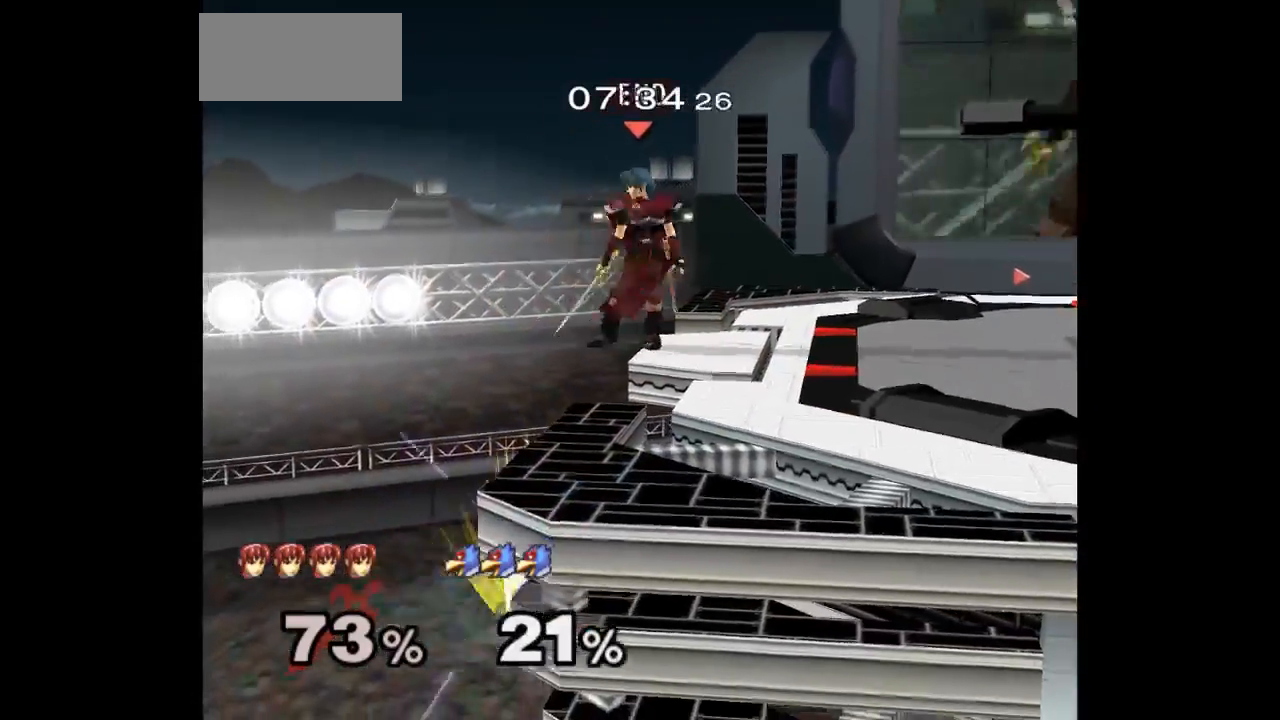
{"dt_ms": 500, "buttons": [], "left_stick": "center", "right_stick": "center", "events": [[50, "B", "down"], [117, "B", "up"], [183, "B", "down"], [267, "B", "up"], [333, "left_stick", "center"]]}
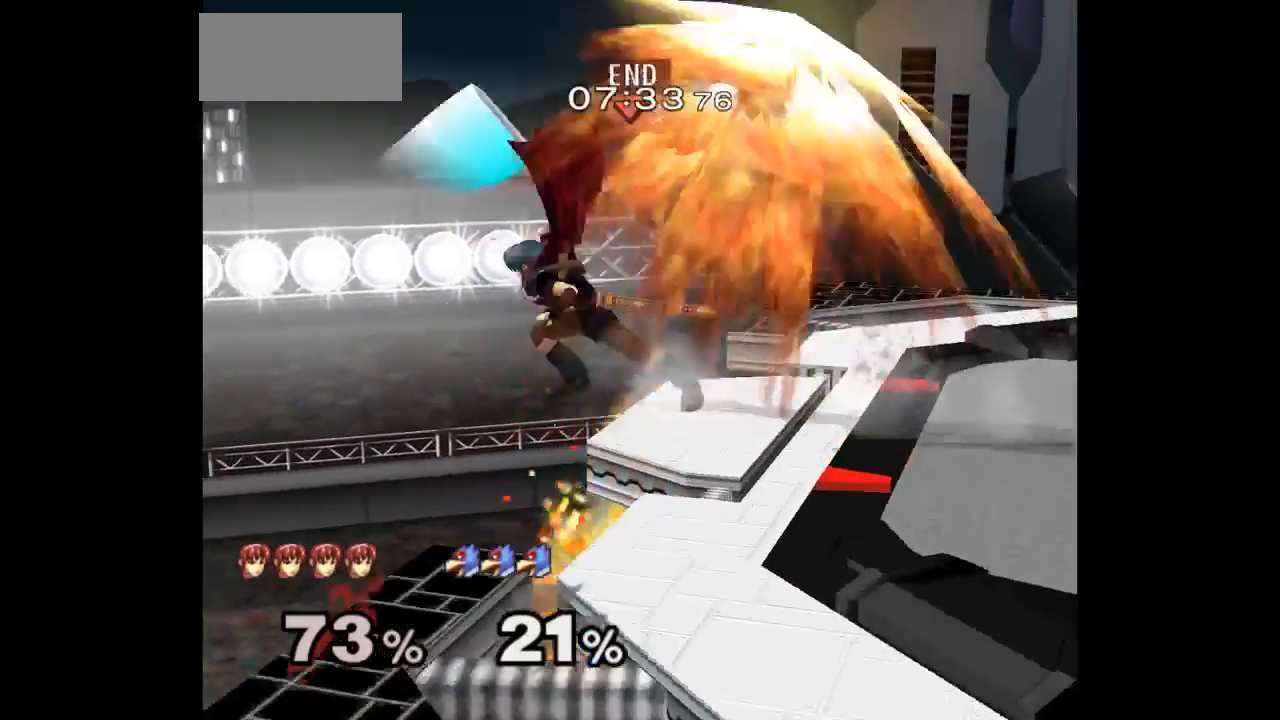
{"dt_ms": 500, "buttons": [], "left_stick": "right", "right_stick": "center", "events": [[450, "left_stick", "right"]]}
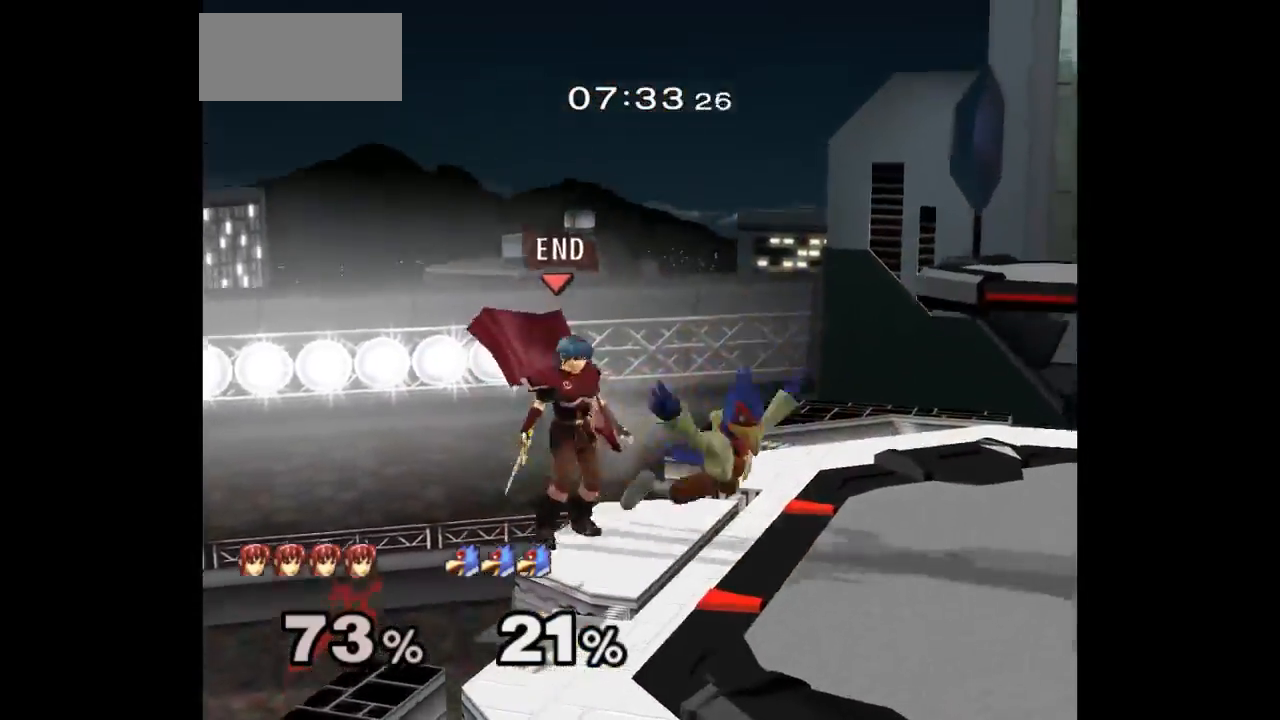
{"dt_ms": 500, "buttons": [], "left_stick": "center", "right_stick": "center", "events": [[50, "left_stick", "center"], [167, "left_stick", "down"], [317, "left_stick", "center"]]}
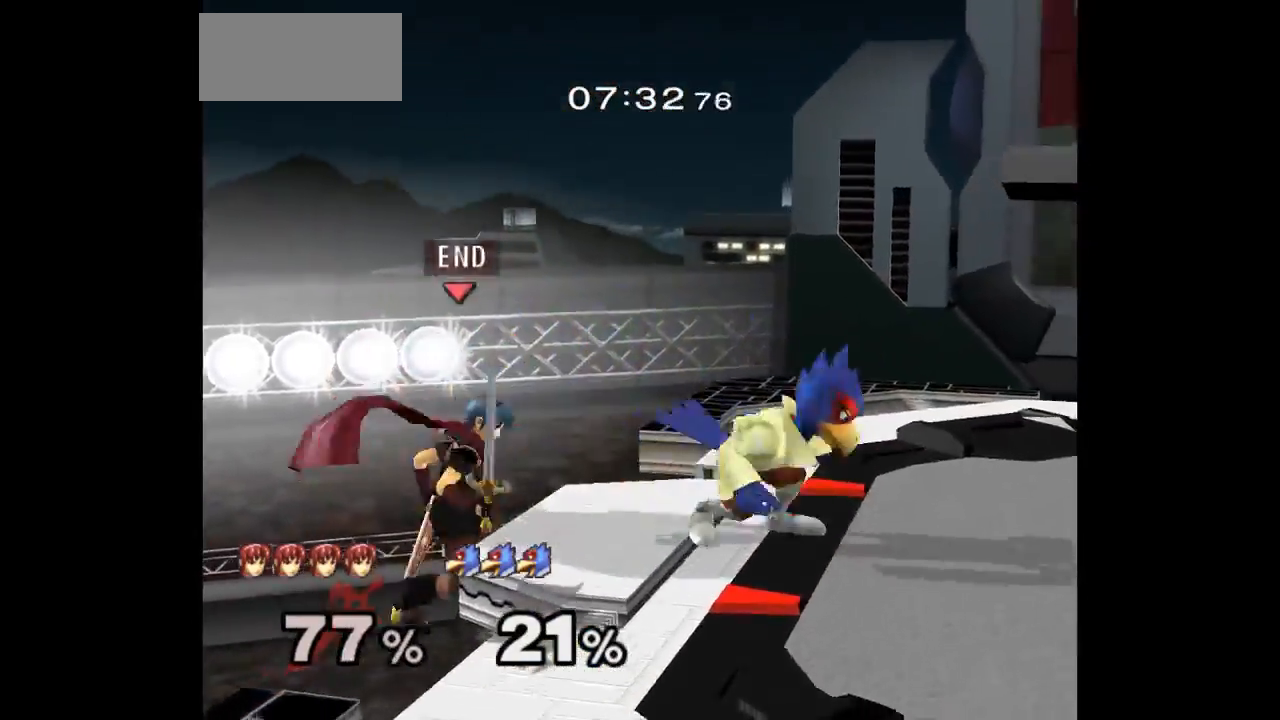
{"dt_ms": 500, "buttons": [], "left_stick": "up", "right_stick": "center", "events": [[267, "left_stick", "down"], [350, "left_stick", "up-right"], [500, "left_stick", "up"]]}
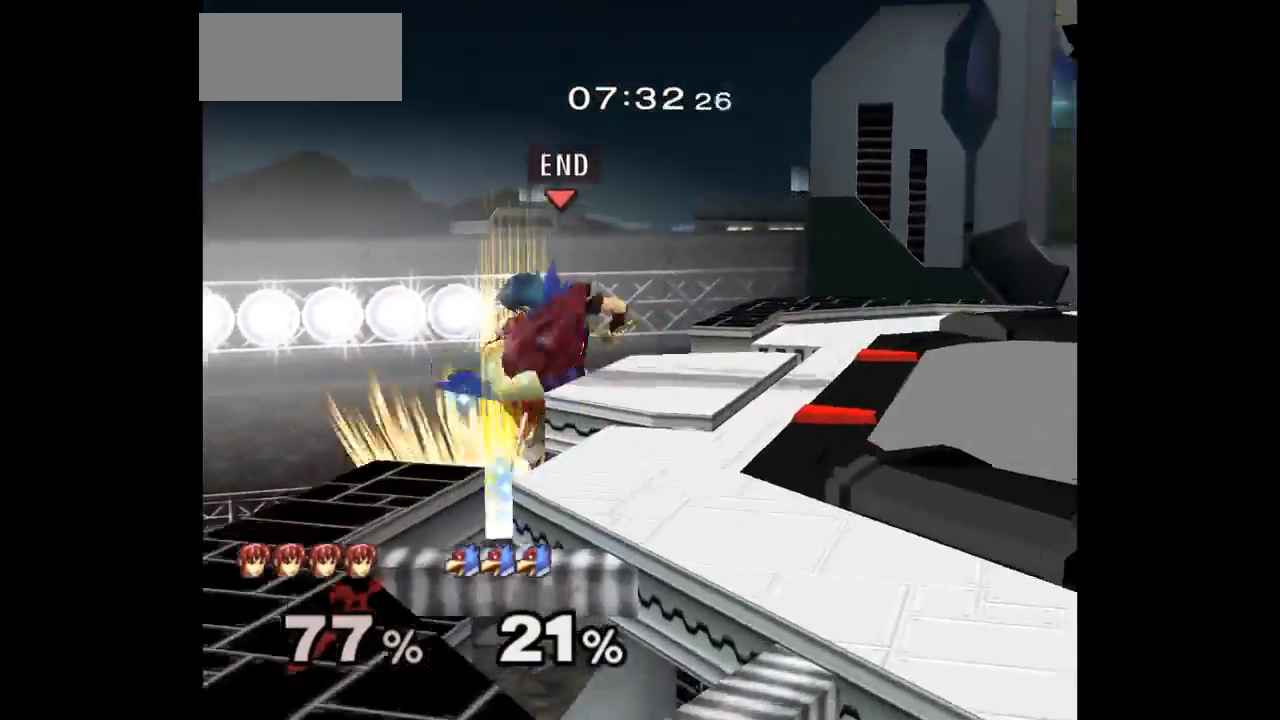
{"dt_ms": 500, "buttons": ["A"], "left_stick": "up", "right_stick": "center", "events": [[267, "left_stick", "up-right"], [283, "A", "down"], [300, "Z", "down"], [367, "left_stick", "up"], [383, "Z", "up"], [400, "A", "up"], [450, "A", "down"]]}
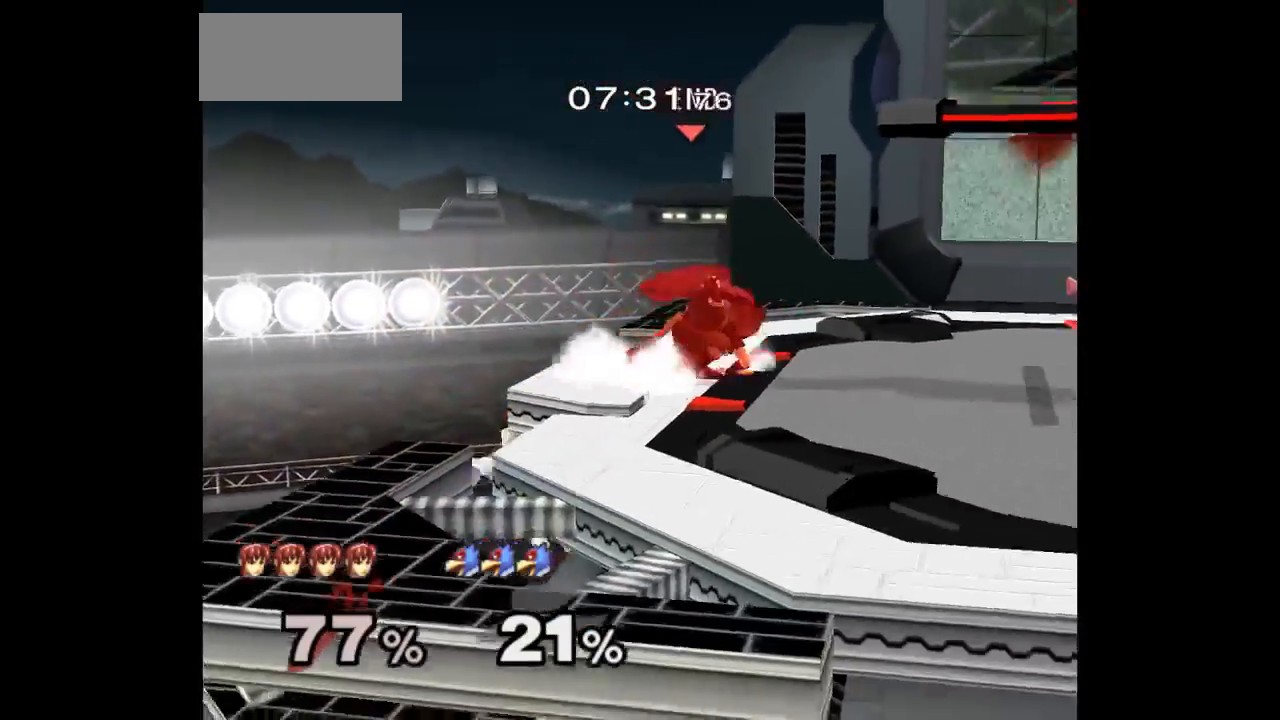
{"dt_ms": 500, "buttons": [], "left_stick": "down", "right_stick": "center", "events": [[33, "A", "up"], [33, "left_stick", "right"], [433, "left_stick", "down"]]}
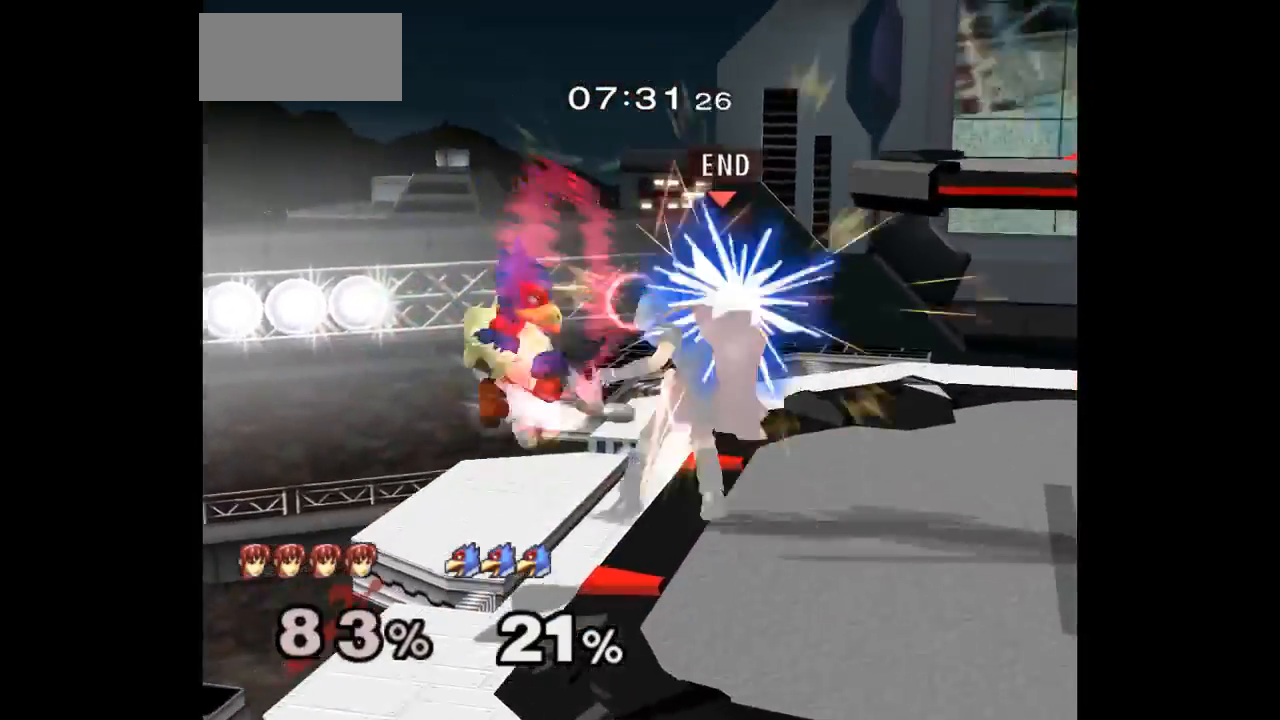
{"dt_ms": 500, "buttons": ["L1"], "left_stick": "down", "right_stick": "center", "events": [[17, "B", "down"], [100, "B", "up"], [167, "B", "down"], [250, "B", "up"], [317, "B", "down"], [400, "L1", "down"], [433, "B", "up"]]}
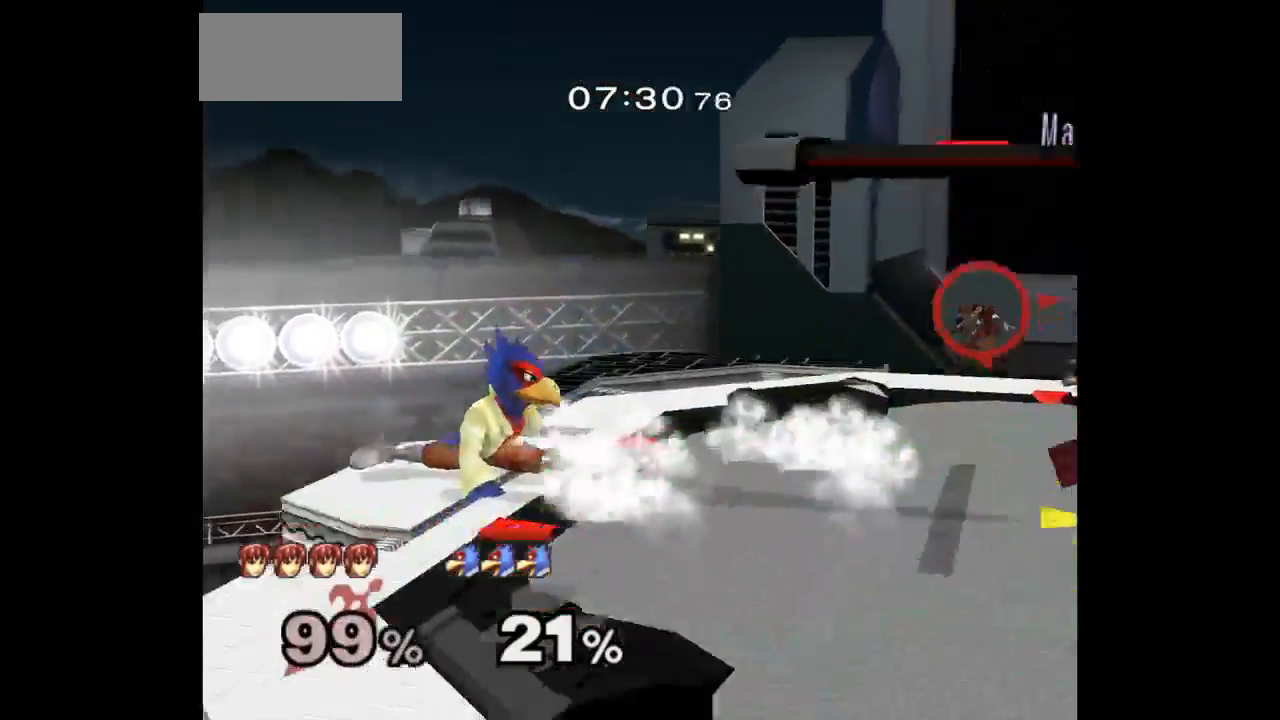
{"dt_ms": 500, "buttons": [], "left_stick": "left", "right_stick": "center", "events": [[167, "left_stick", "down-left"], [267, "L1", "up"], [350, "left_stick", "left"]]}
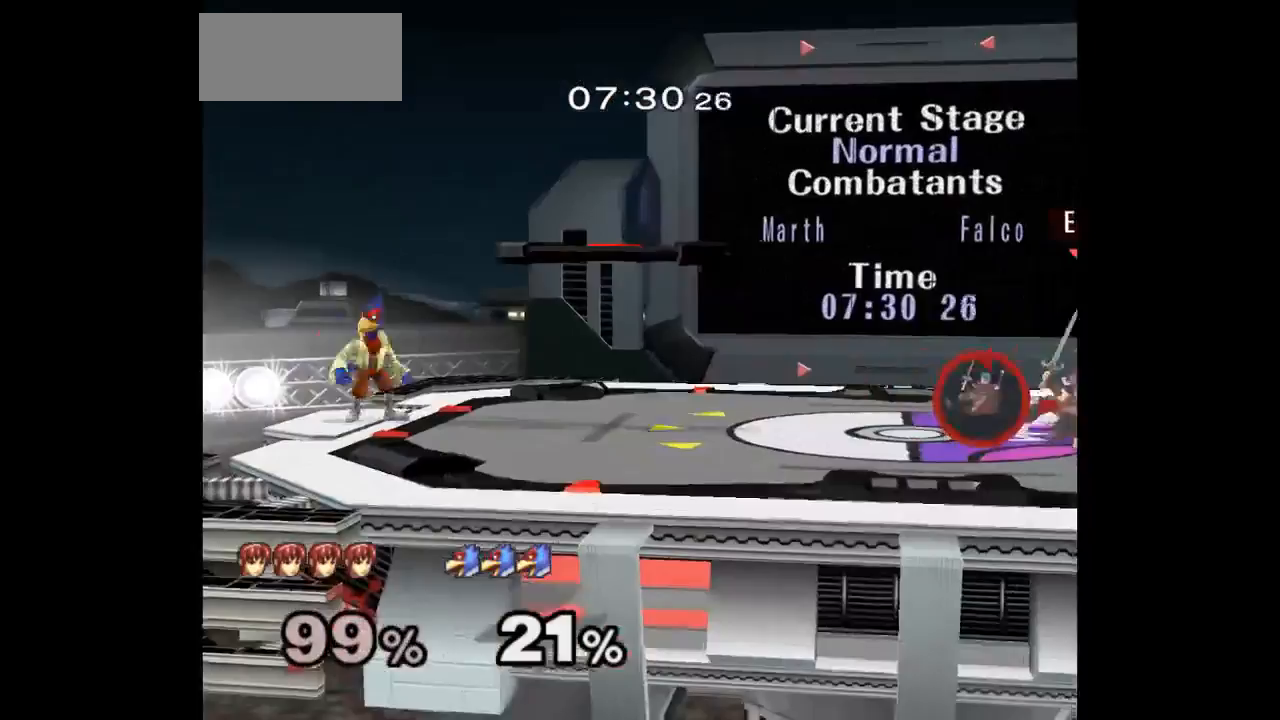
{"dt_ms": 500, "buttons": [], "left_stick": "down-left", "right_stick": "center", "events": [[133, "left_stick", "center"], [383, "left_stick", "down-left"]]}
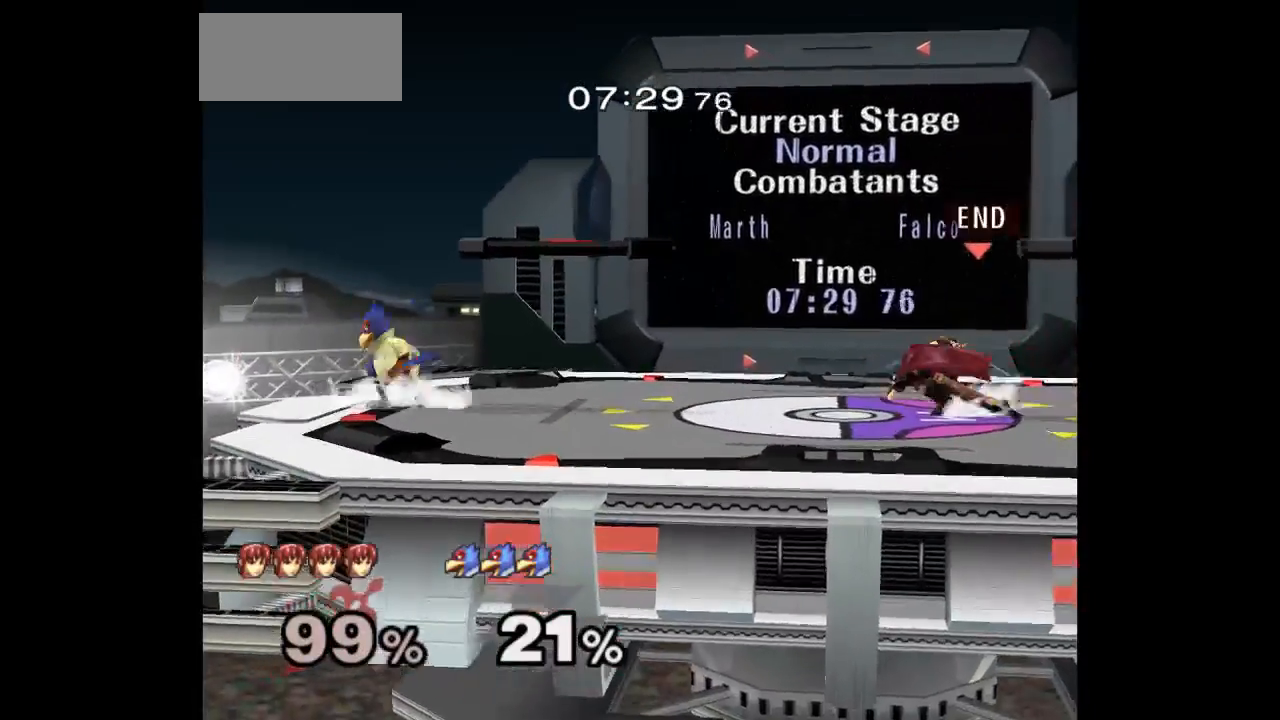
{"dt_ms": 500, "buttons": [], "left_stick": "down-left", "right_stick": "center", "events": [[267, "left_stick", "up-left"], [333, "left_stick", "down-left"], [383, "B", "down"], [467, "B", "up"]]}
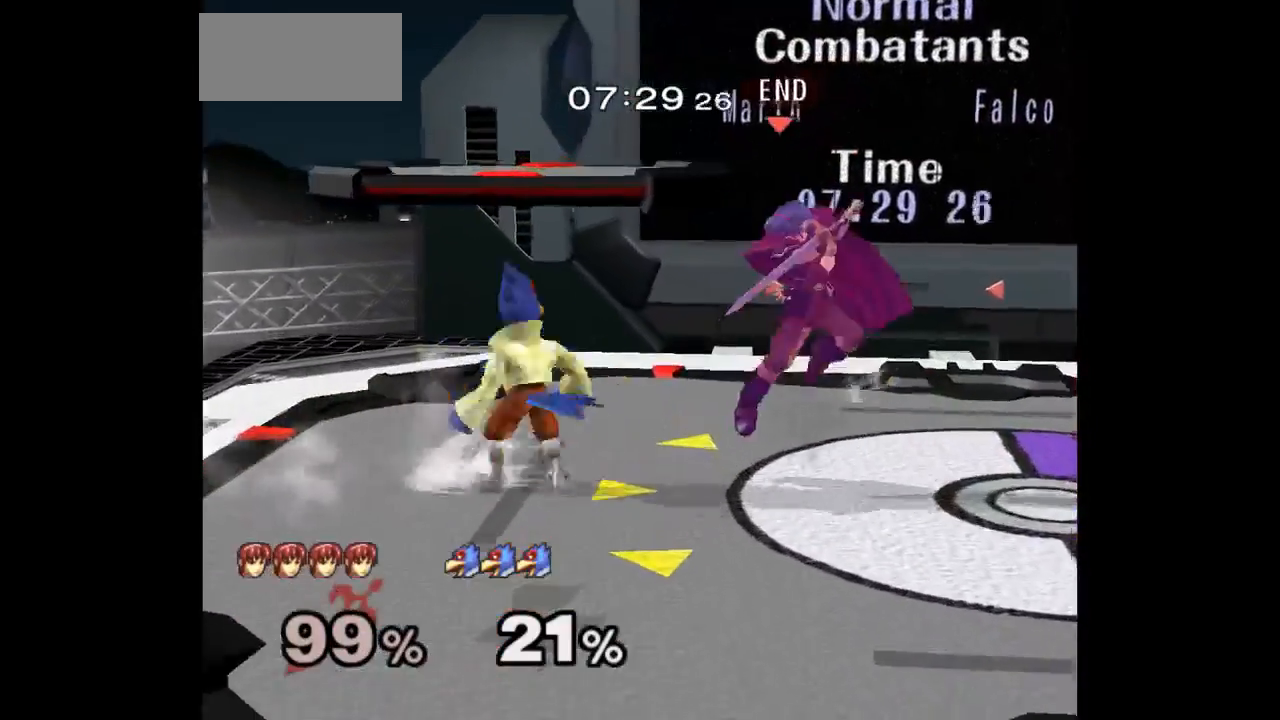
{"dt_ms": 500, "buttons": [], "left_stick": "center", "right_stick": "center", "events": [[50, "left_stick", "center"]]}
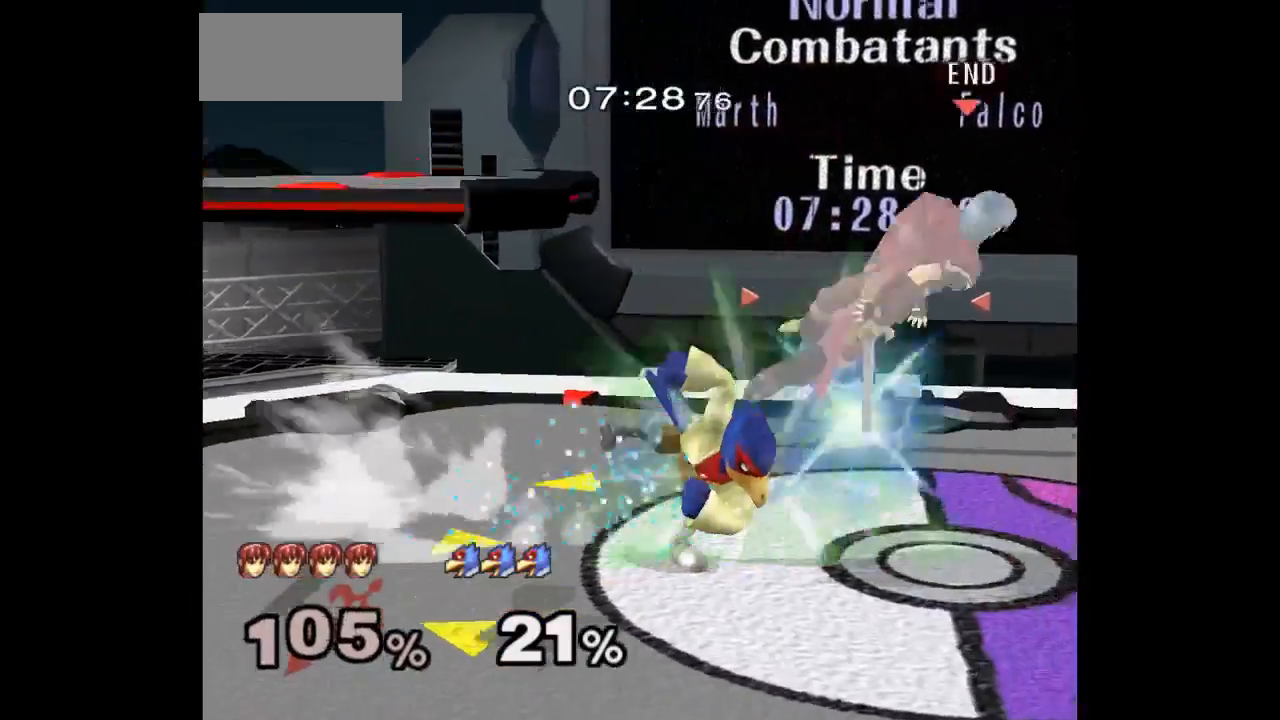
{"dt_ms": 500, "buttons": [], "left_stick": "center", "right_stick": "center", "events": [[133, "L1", "down"], [167, "left_stick", "down-right"], [367, "L1", "up"], [483, "left_stick", "center"]]}
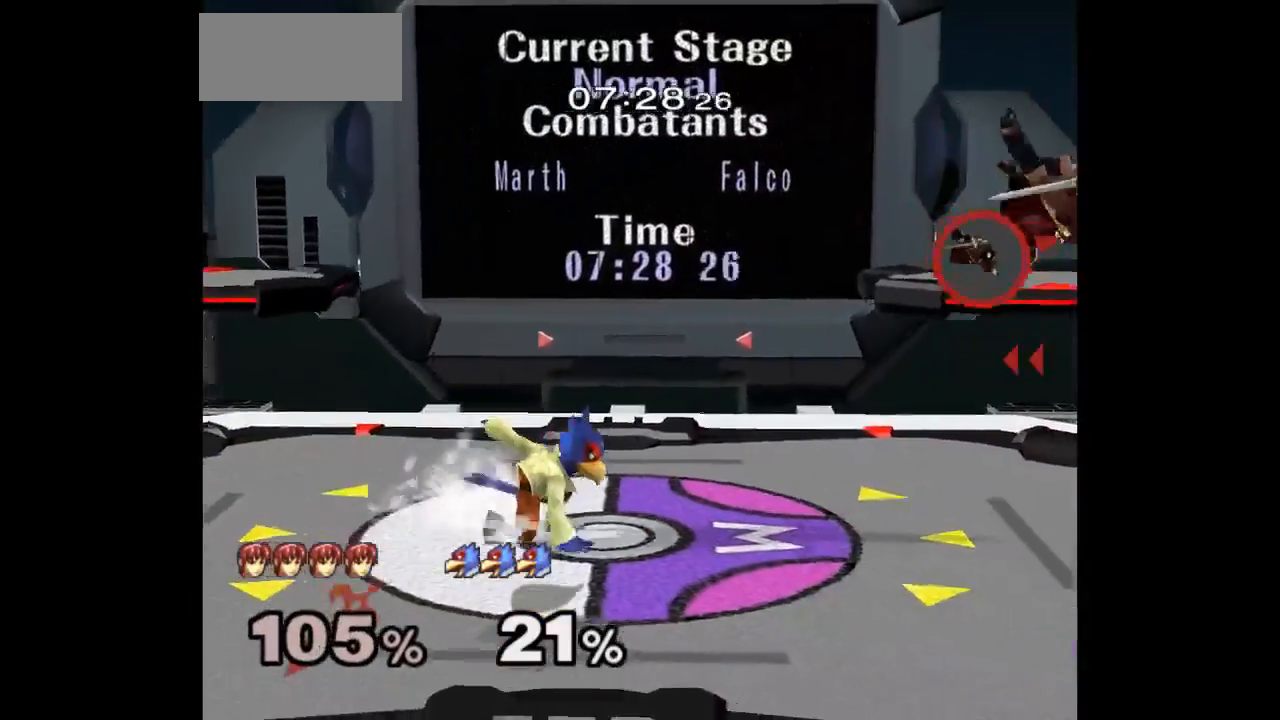
{"dt_ms": 1000, "buttons": ["L1"], "left_stick": "center", "right_stick": "center"}
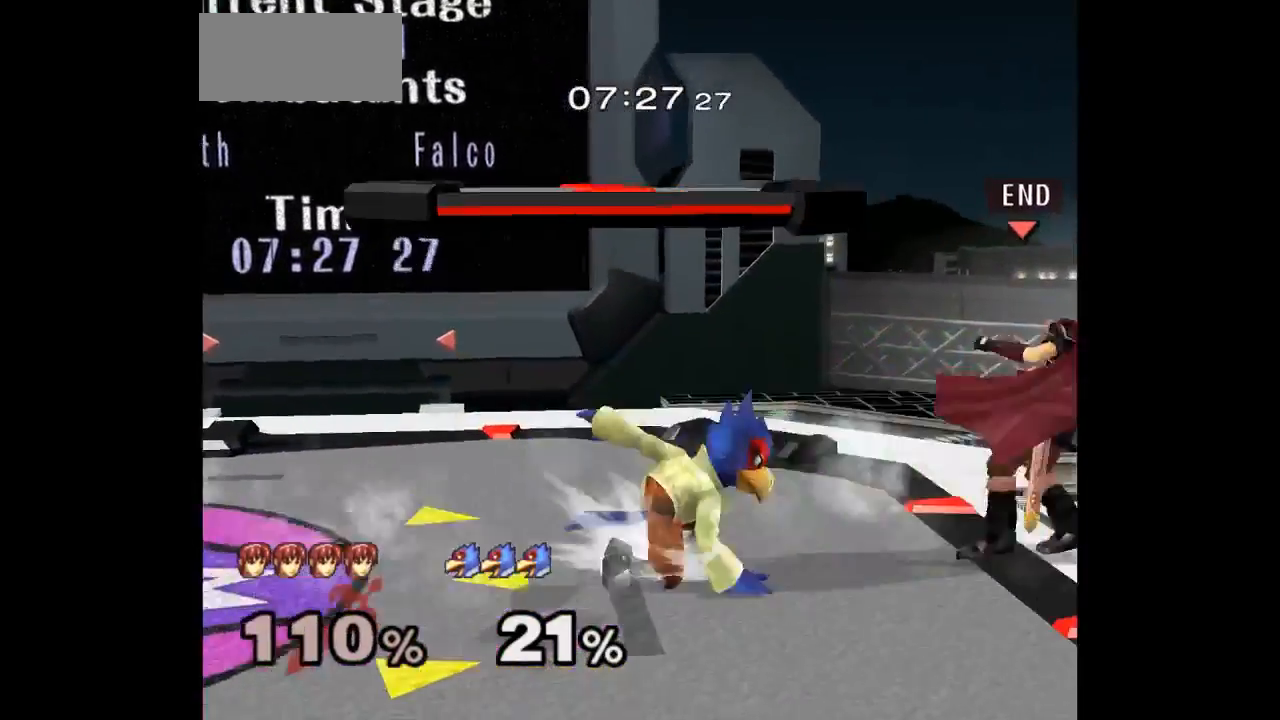
{"dt_ms": 500, "buttons": ["L1"], "left_stick": "center", "right_stick": "center"}
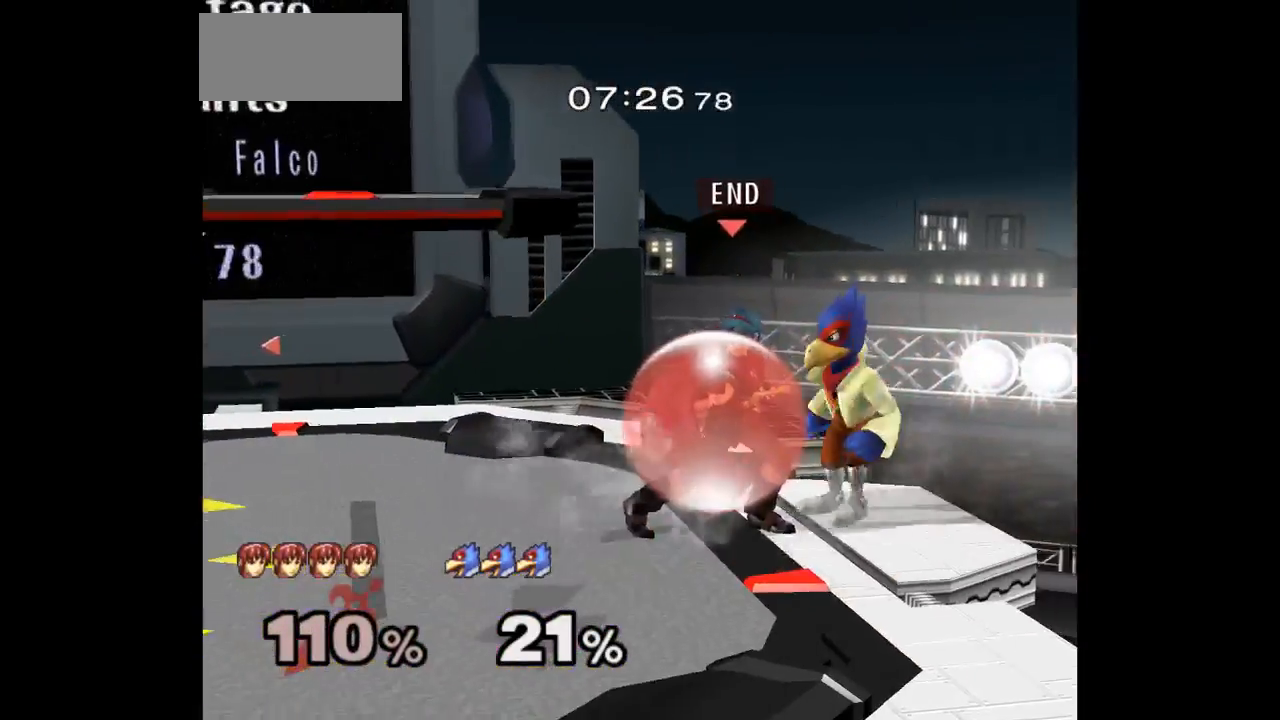
{"dt_ms": 500, "buttons": [], "left_stick": "center", "right_stick": "center", "events": [[67, "left_stick", "down"], [217, "left_stick", "center"], [233, "L1", "up"]]}
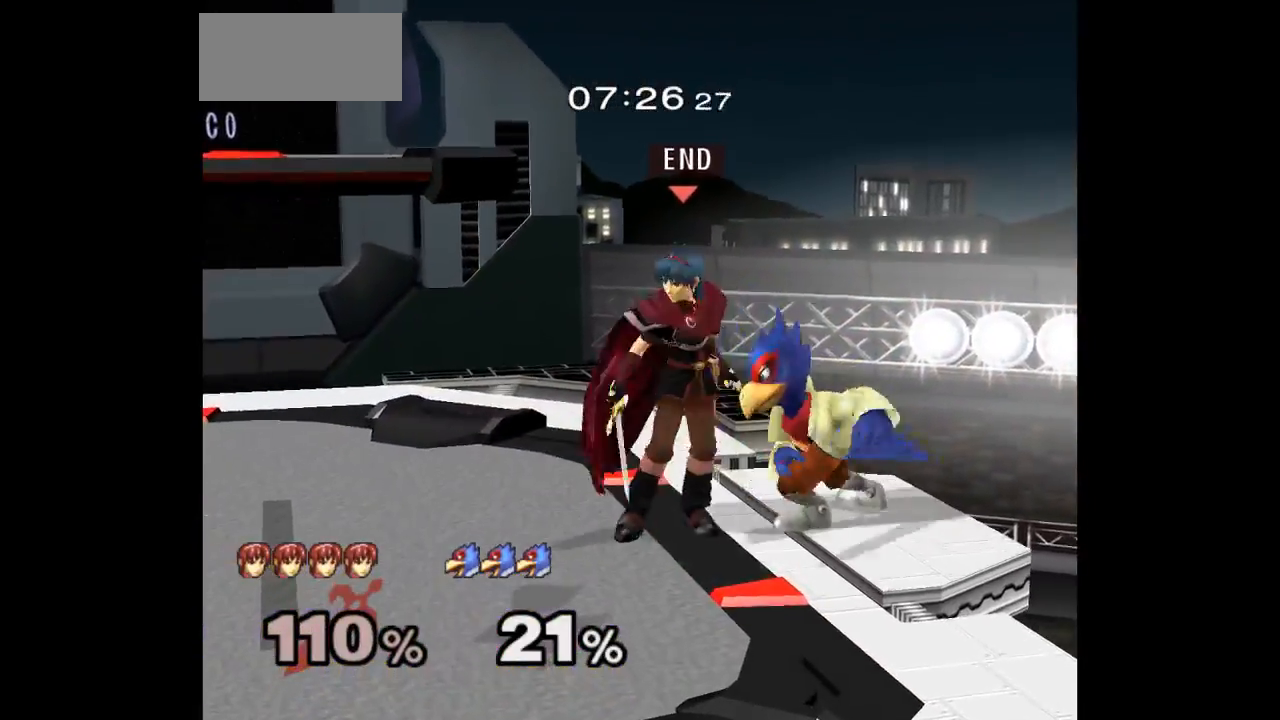
{"dt_ms": 500, "buttons": [], "left_stick": "down-right", "right_stick": "center", "events": [[67, "left_stick", "left"], [250, "left_stick", "up-right"], [283, "Z", "down"], [317, "left_stick", "up-left"], [400, "Z", "up"], [450, "left_stick", "down-right"]]}
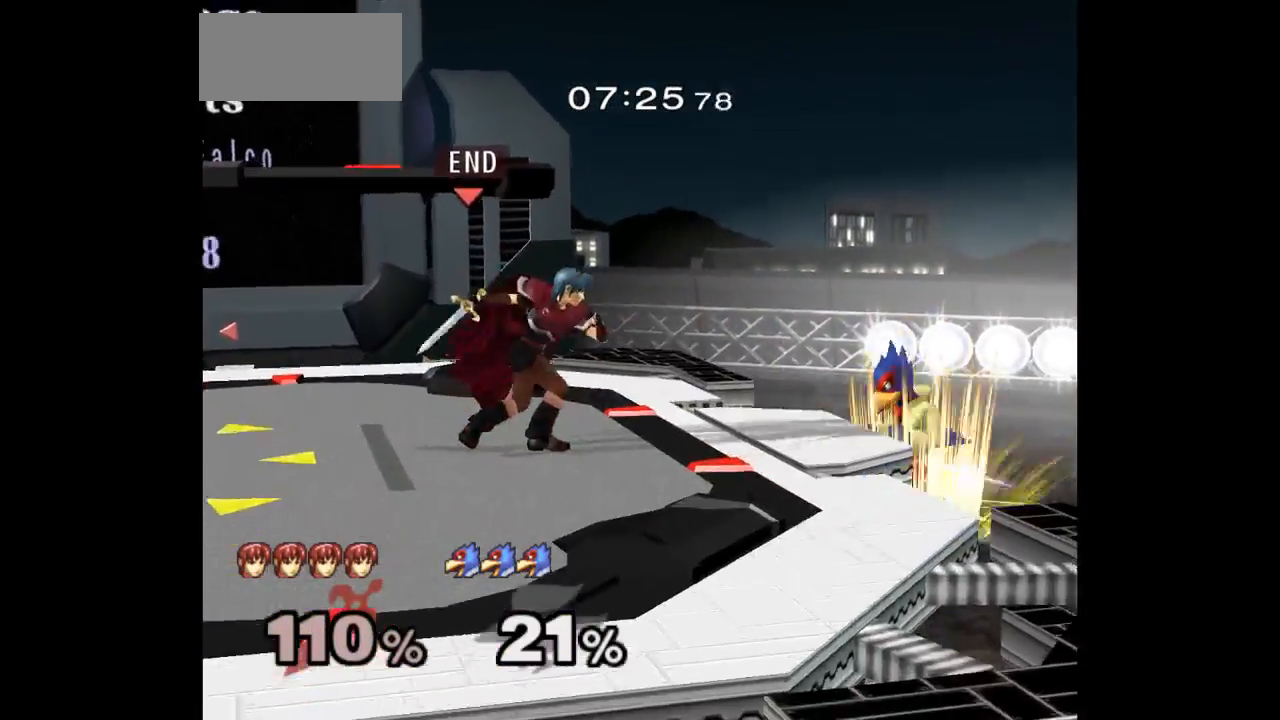
{"dt_ms": 500, "buttons": [], "left_stick": "center", "right_stick": "center", "events": [[50, "left_stick", "center"], [283, "left_stick", "up"], [367, "left_stick", "down"], [417, "left_stick", "center"]]}
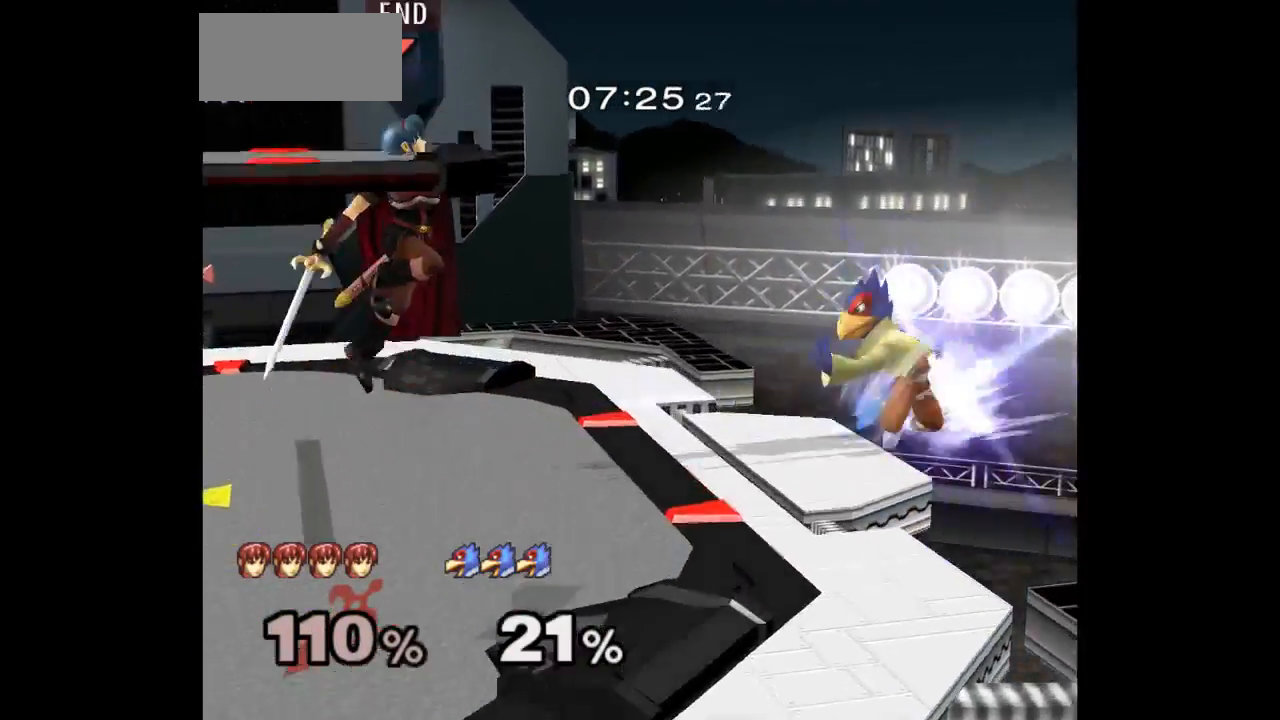
{"dt_ms": 500, "buttons": ["A", "Z"], "left_stick": "down-right", "right_stick": "center", "events": [[83, "left_stick", "left"], [250, "left_stick", "right"], [333, "A", "down"], [333, "Z", "down"], [350, "left_stick", "up-right"], [400, "A", "up"], [400, "Z", "up"], [400, "left_stick", "down-right"], [467, "A", "down"], [467, "Z", "down"]]}